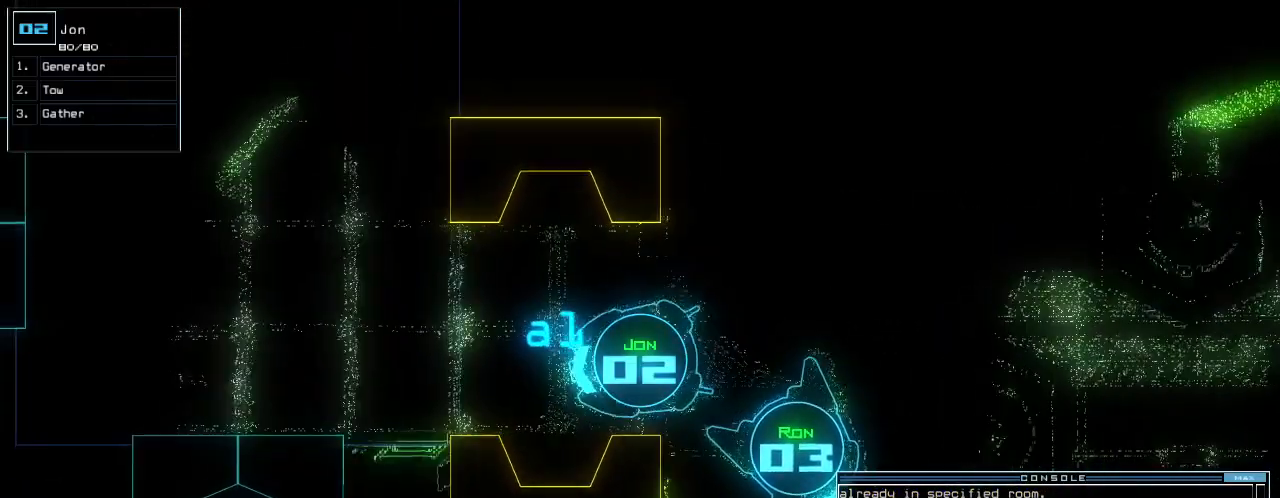
Gameplay with keyboard; each line is a JSON object with the keys held at the frame after it. "events" lists presses ("down") and releases ("up") of ".", "0", "1", "2", "3", "4", "5", "6", "7", "8", "9", "a", "b", "backspace", "c", "caps_lock", "comma", "ctrl_l", "ctrl_r", "d", "down", "e", "equals", "escape", "f", "f8", "g", "h", "i", "j", "k", "l", "left", "m", "minus", "n", "o", "p", "q", "quote", "r", "return", "right", "s", "semicolon", "shift_l", "shift_r", "space", "t", "tab", "tilde", "u", "up", "v", "w", "x", "y" and "z" between this image and that frame as [ms after this image, input, new state], when the widget could be followed in between. No other keys are recorded. Mouse input is not recorded.
{"keys": ["right", "up"], "events": [[80, "f8", "up"], [80, "right", "up"], [360, "equals", "down"], [400, "minus", "down"], [440, "equals", "up"], [460, "right", "down"], [500, "minus", "up"]]}
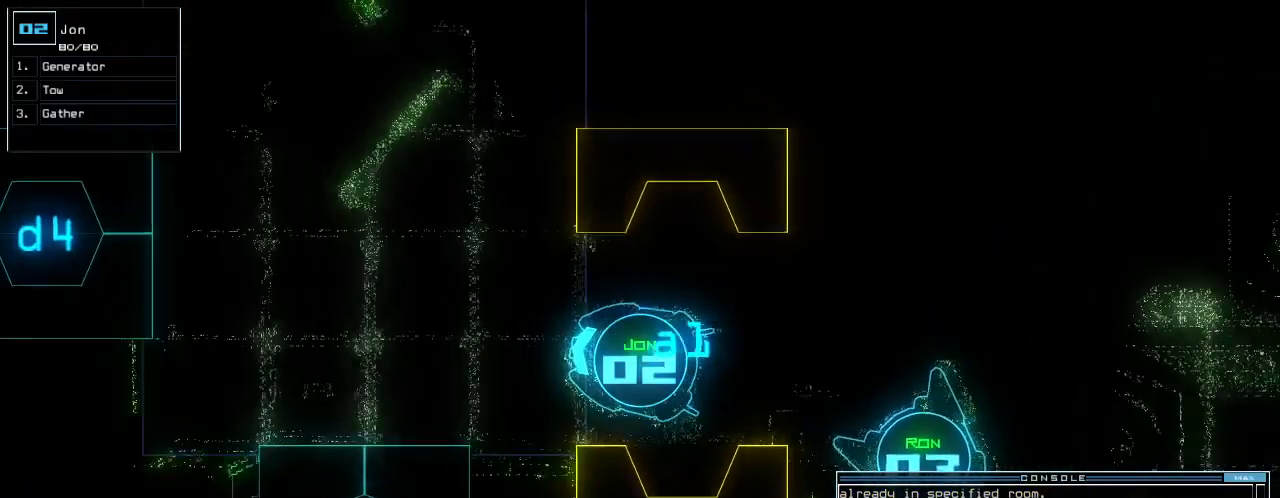
{"keys": ["right", "up"]}
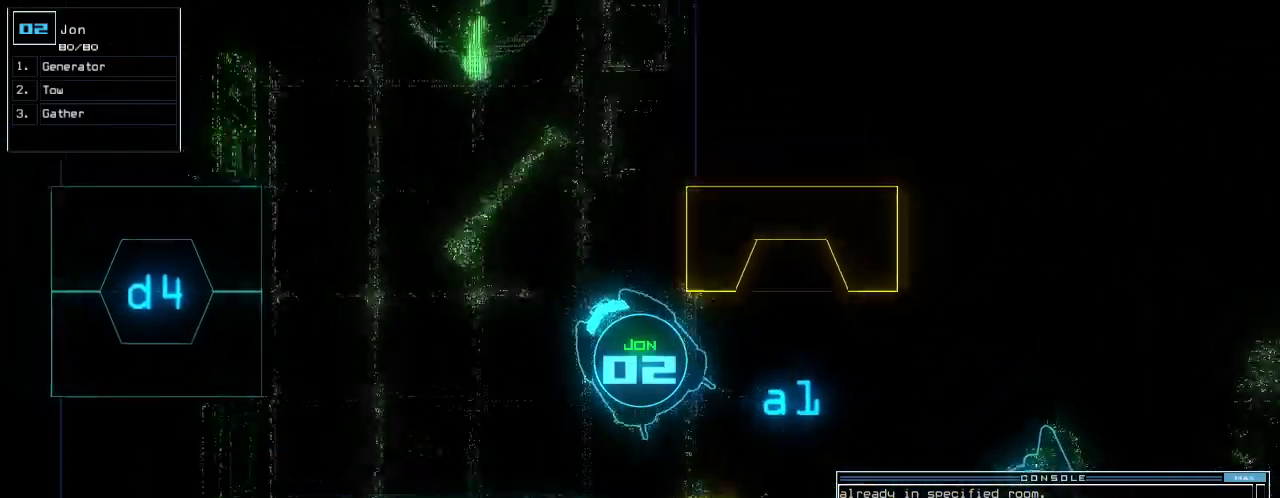
{"keys": ["right", "up"], "events": [[20, "right", "up"], [480, "right", "down"]]}
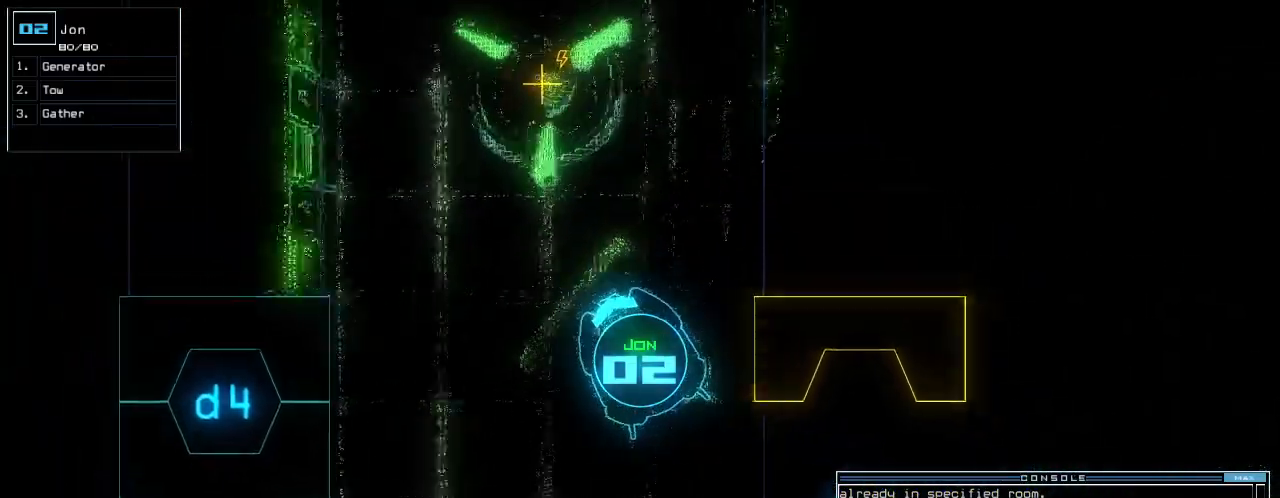
{"keys": ["e", "up"], "events": [[40, "right", "up"], [360, "g", "down"], [420, "e", "down"], [460, "g", "up"]]}
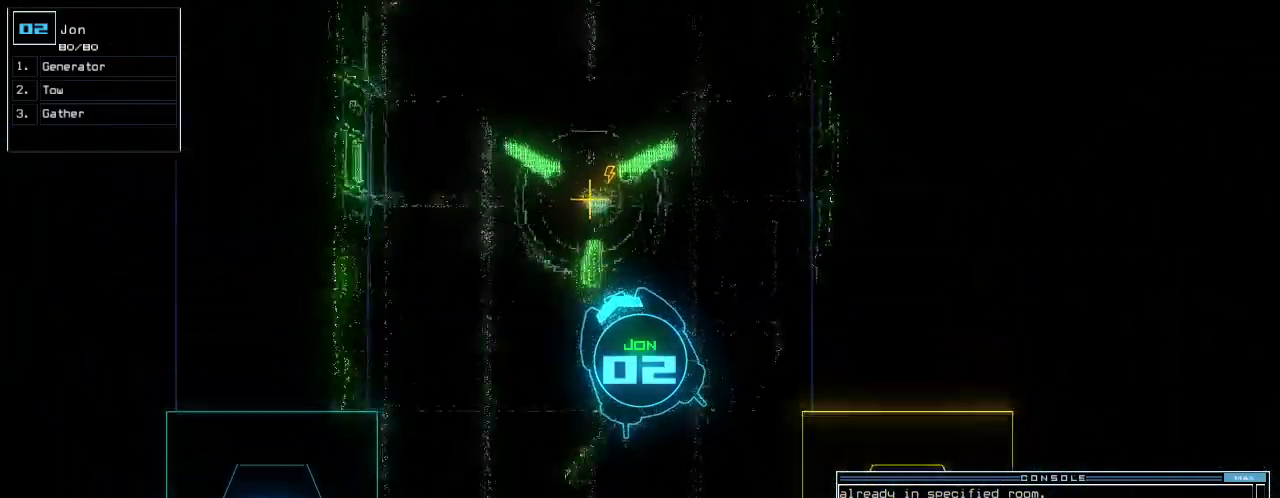
{"keys": [], "events": [[20, "e", "up"], [260, "return", "down"], [280, "p", "down"], [300, "up", "up"], [340, "return", "up"], [400, "space", "down"], [440, "p", "up"], [480, "space", "up"]]}
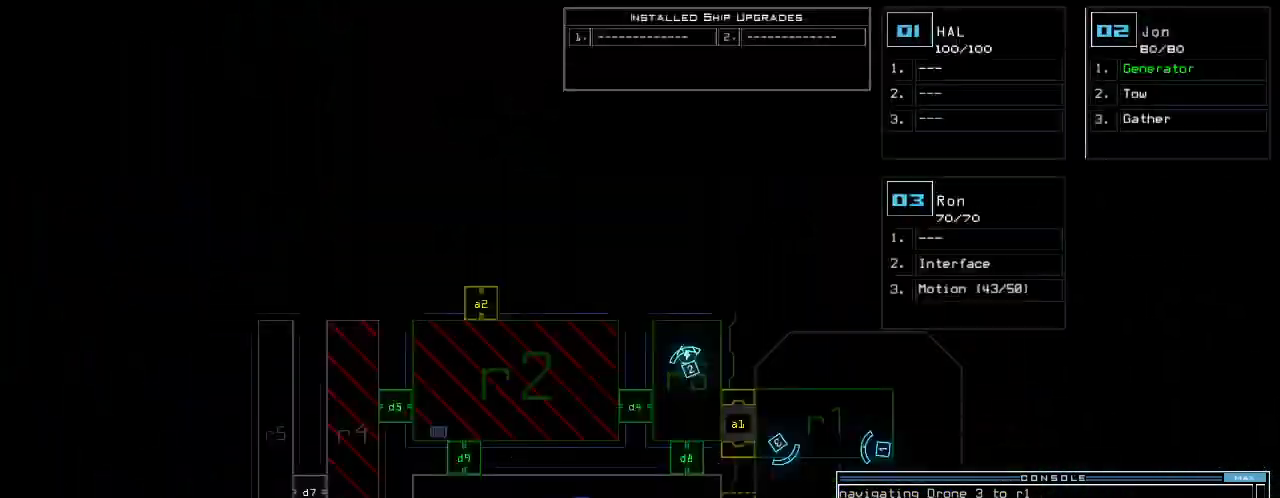
{"keys": ["3", "right"], "events": [[480, "3", "down"], [480, "right", "down"]]}
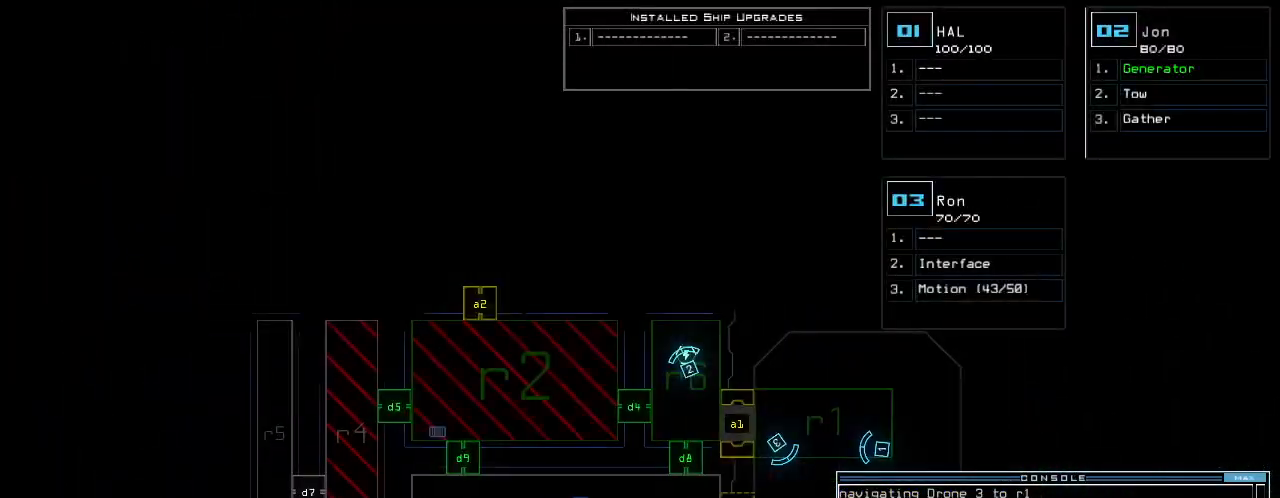
{"keys": ["right", "up"], "events": [[60, "3", "up"], [380, "up", "down"]]}
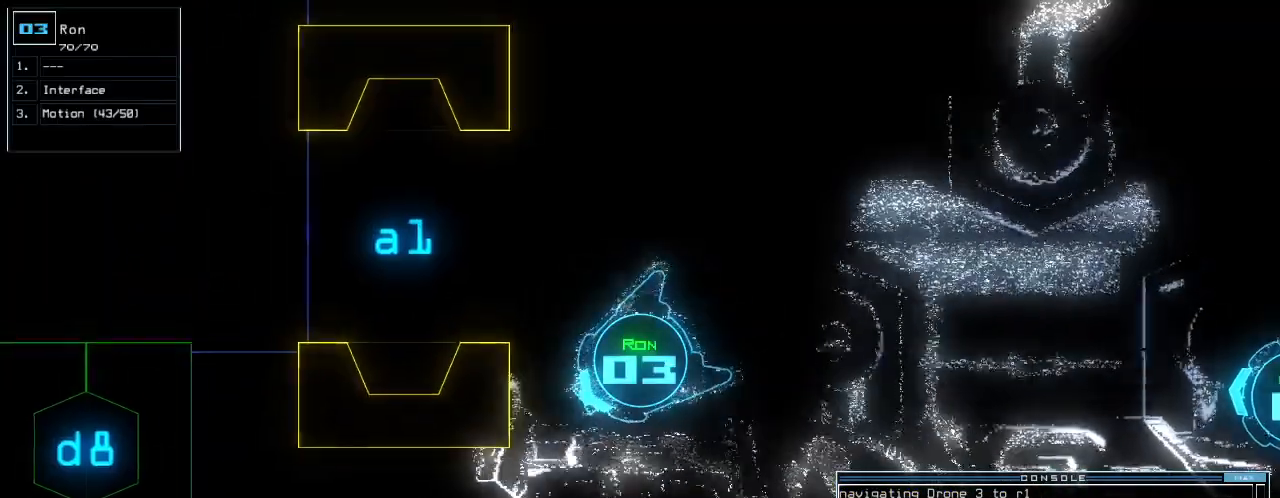
{"keys": ["right", "up"], "events": []}
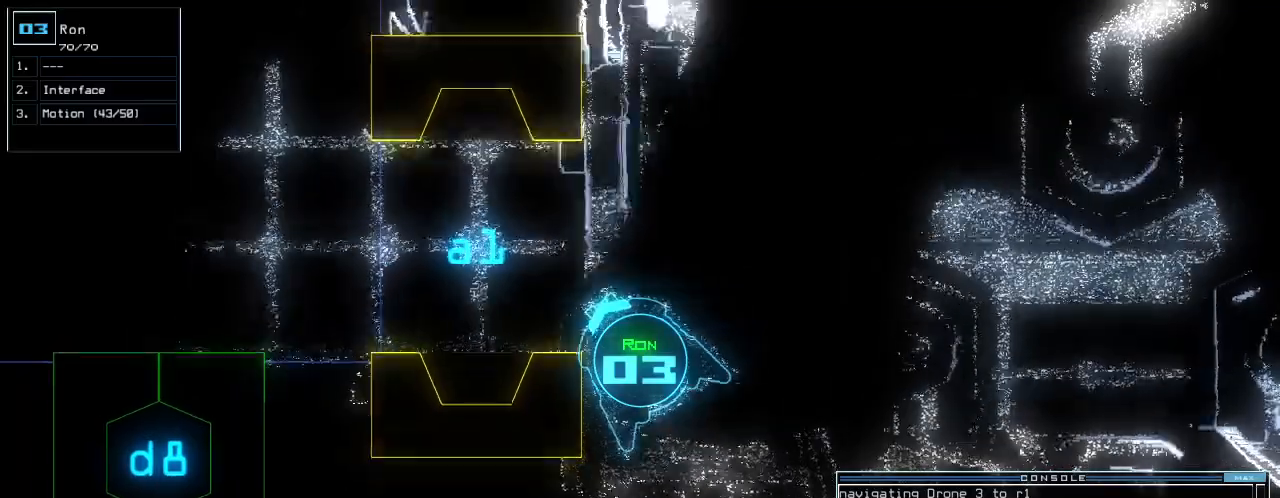
{"keys": ["left", "up"], "events": [[140, "right", "up"], [260, "left", "down"], [340, "d", "down"], [380, "left", "up"], [400, "d", "up"], [480, "left", "down"]]}
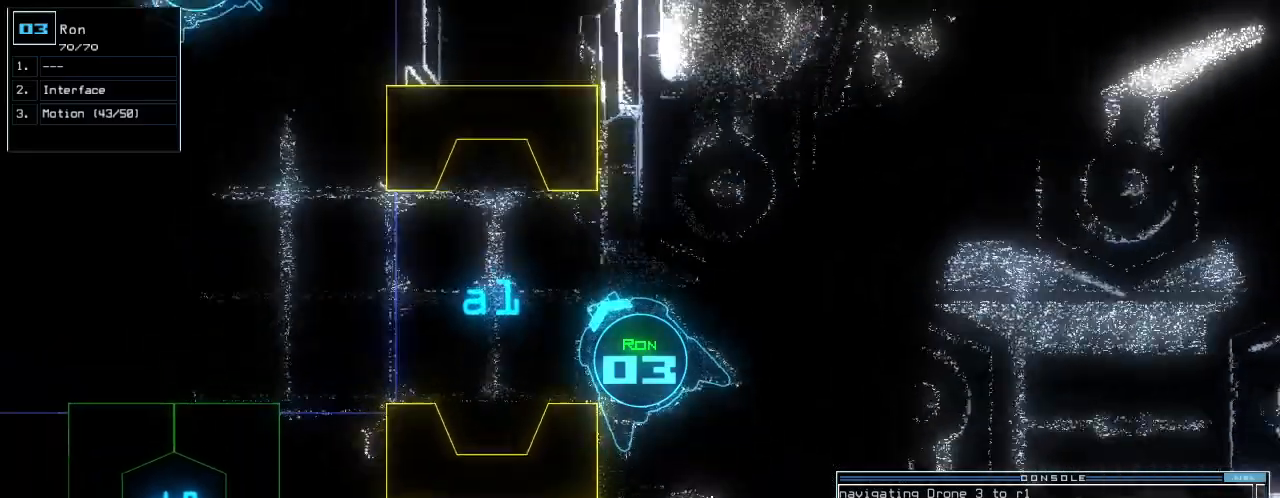
{"keys": ["8", "left", "up"]}
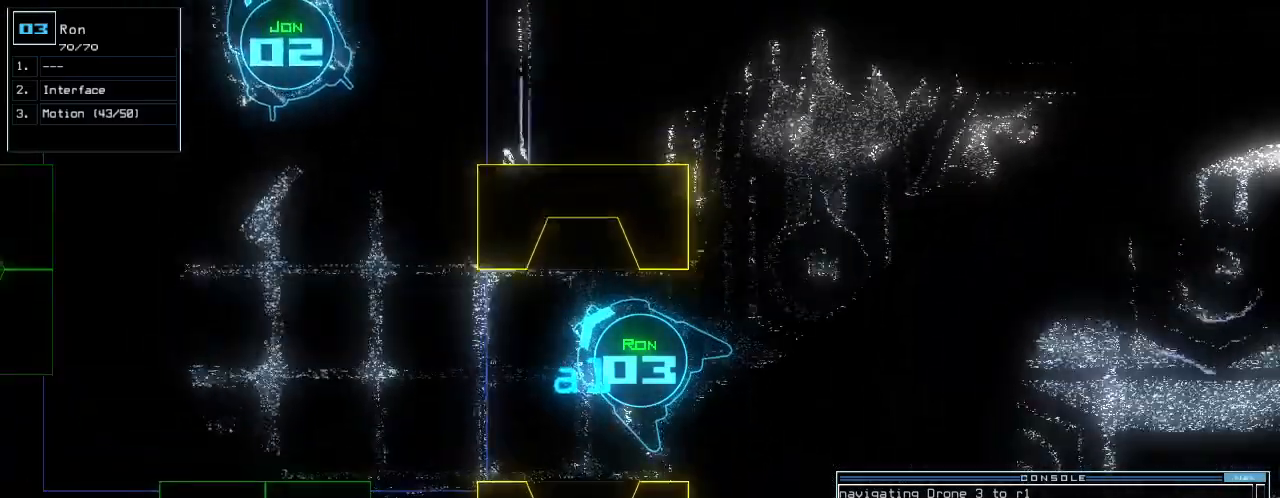
{"keys": ["left", "up"]}
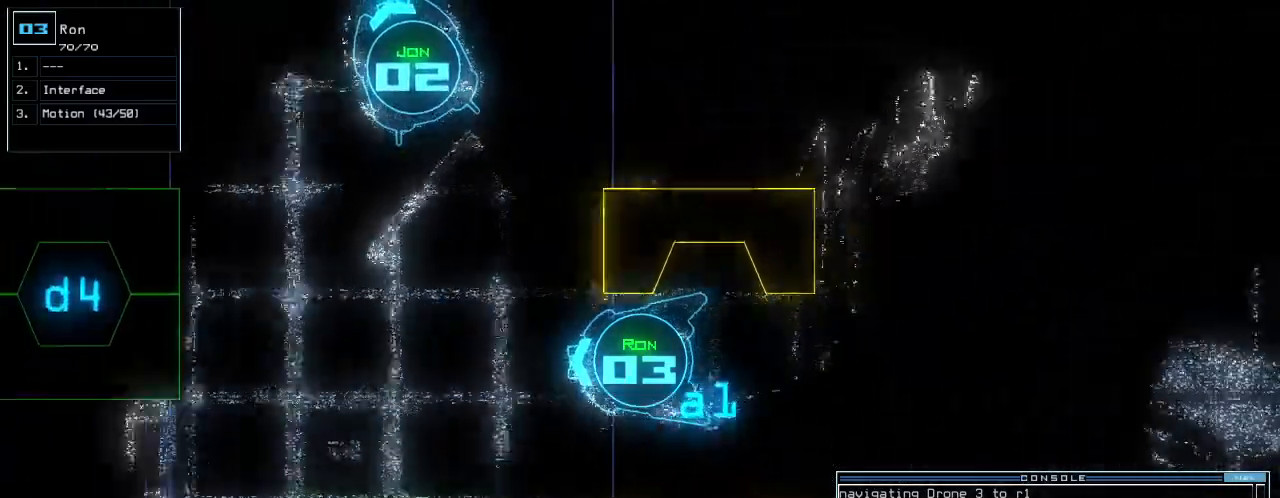
{"keys": ["return", "up"], "events": [[40, "left", "up"], [400, "return", "down"]]}
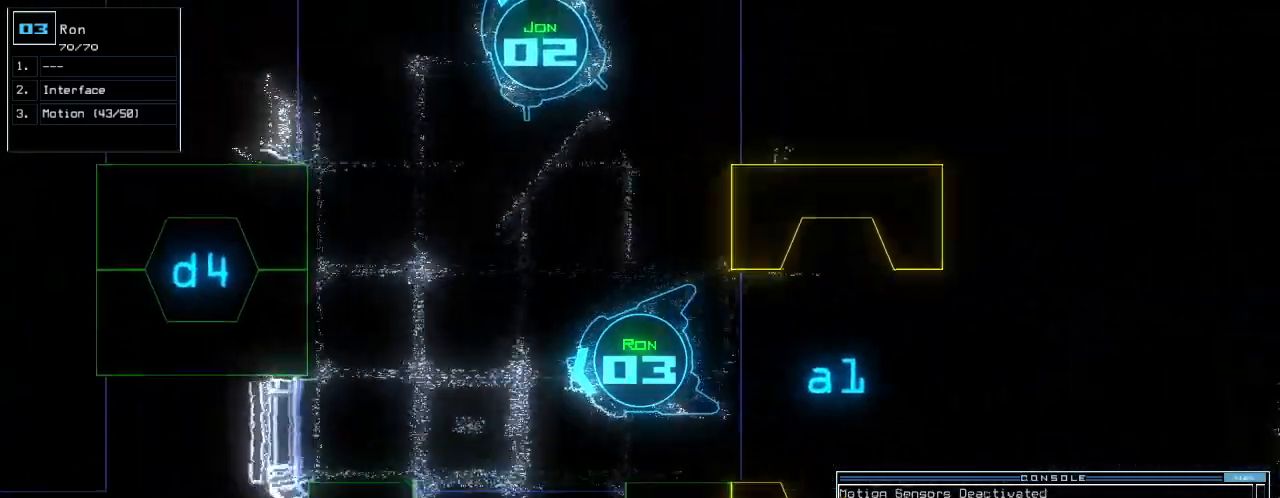
{"keys": ["left", "up"], "events": [[20, "left", "down"], [20, "return", "up"], [140, "left", "up"], [240, "left", "down"], [340, "left", "up"], [440, "left", "down"]]}
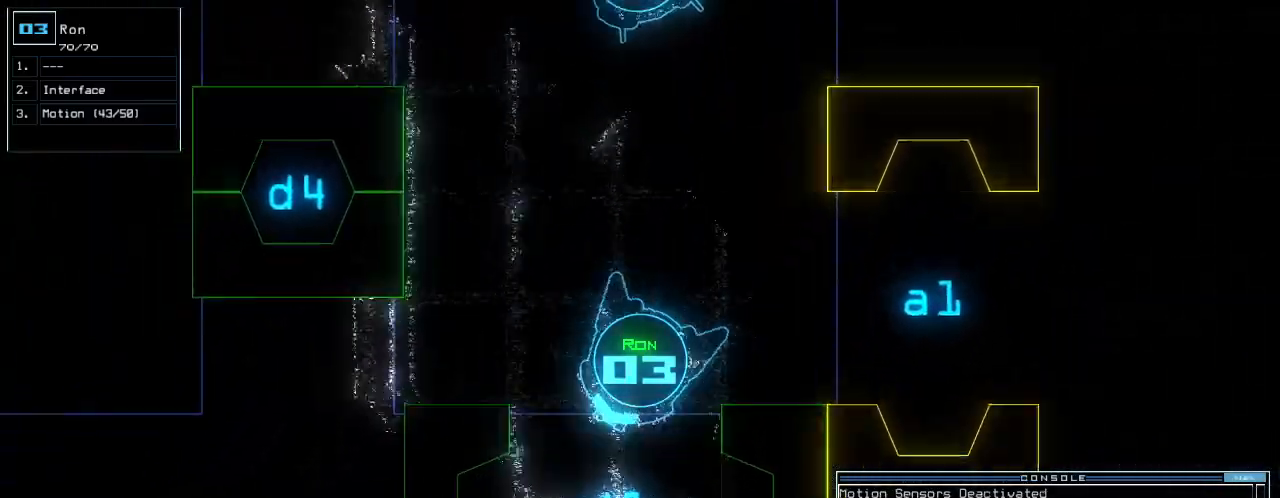
{"keys": [], "events": [[80, "left", "up"], [300, "up", "up"]]}
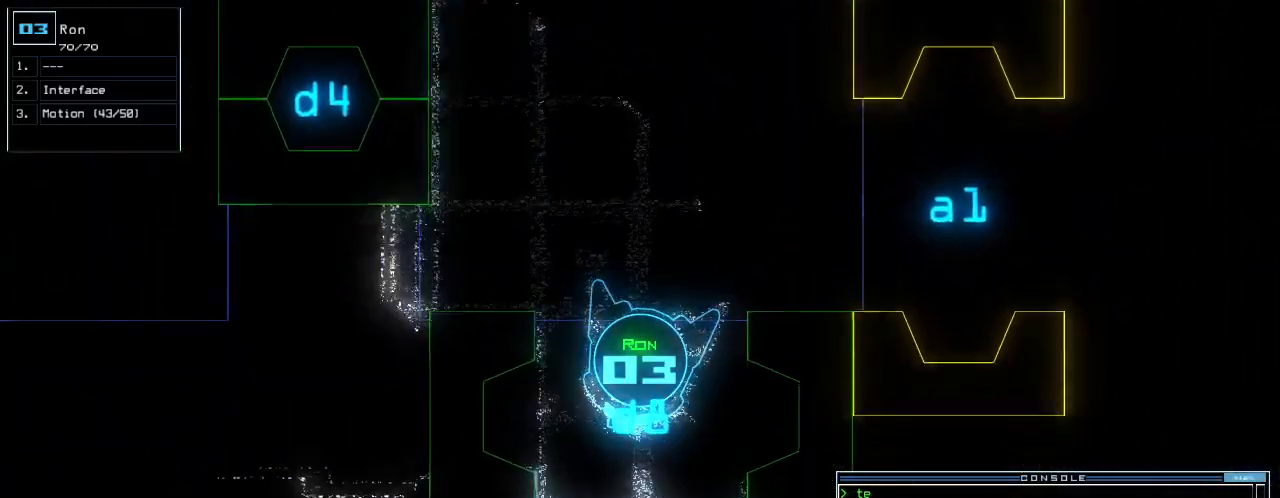
{"keys": [], "events": [[220, "up", "down"], [380, "up", "up"]]}
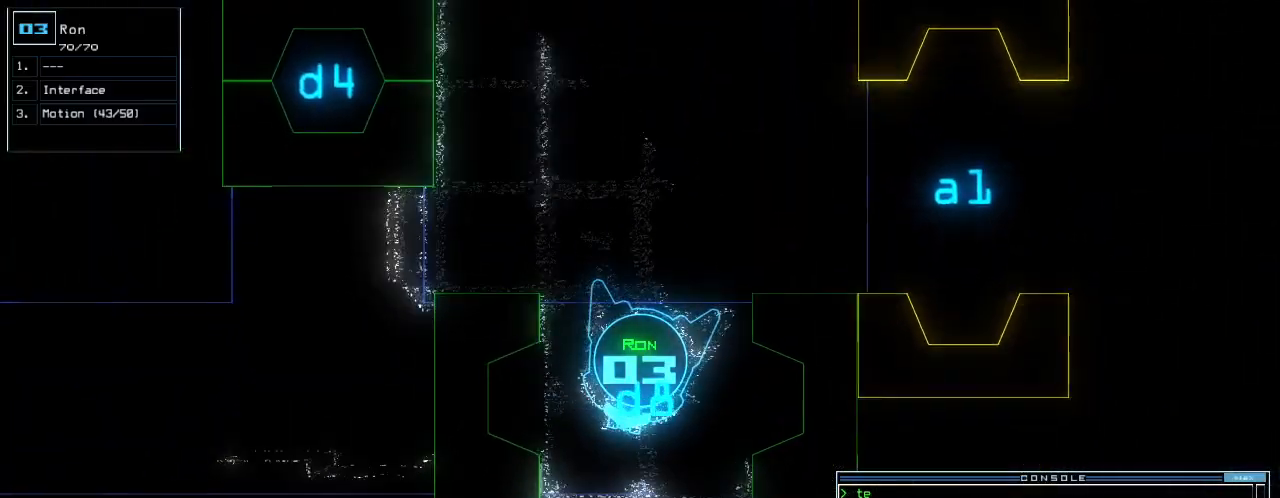
{"keys": [], "events": [[200, "up", "down"], [280, "up", "up"]]}
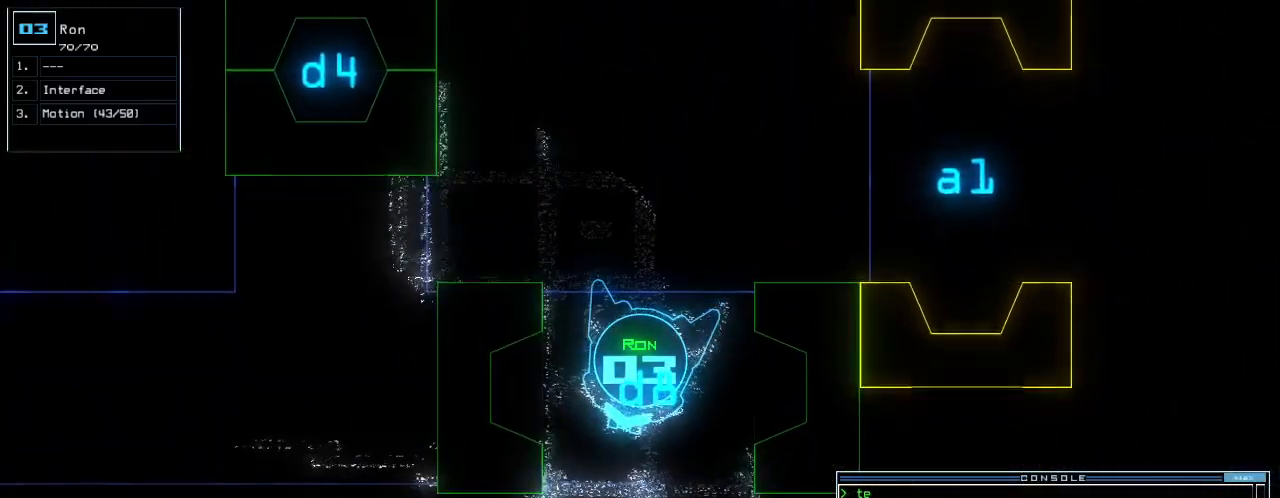
{"keys": [], "events": []}
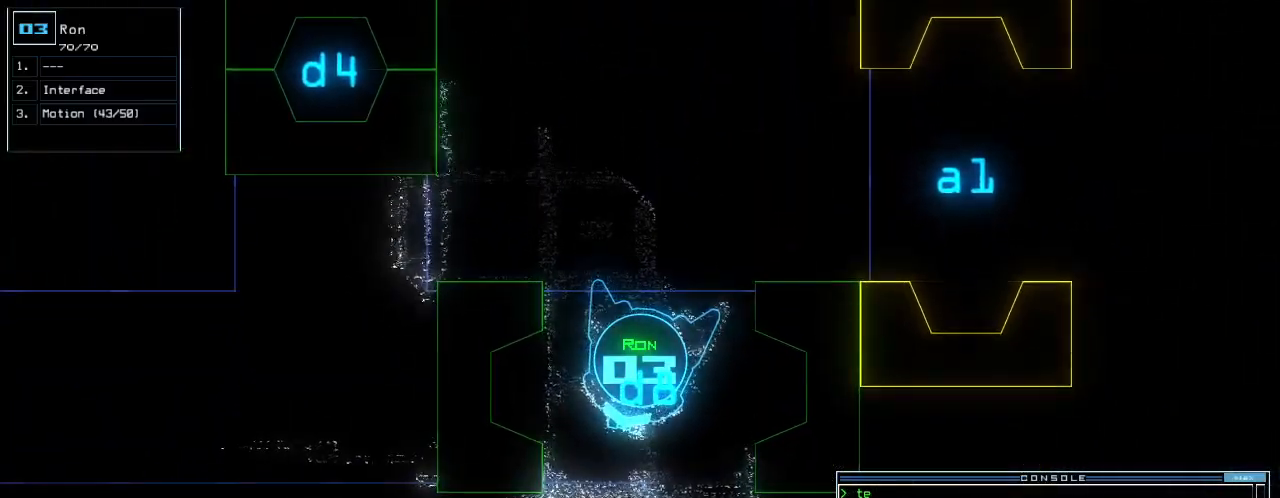
{"keys": [], "events": []}
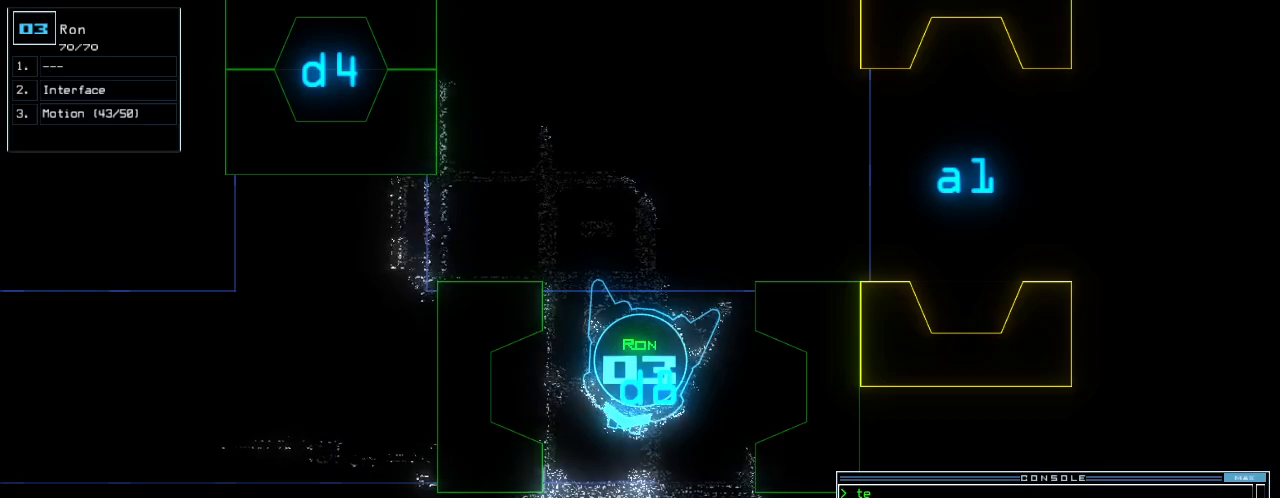
{"keys": [], "events": []}
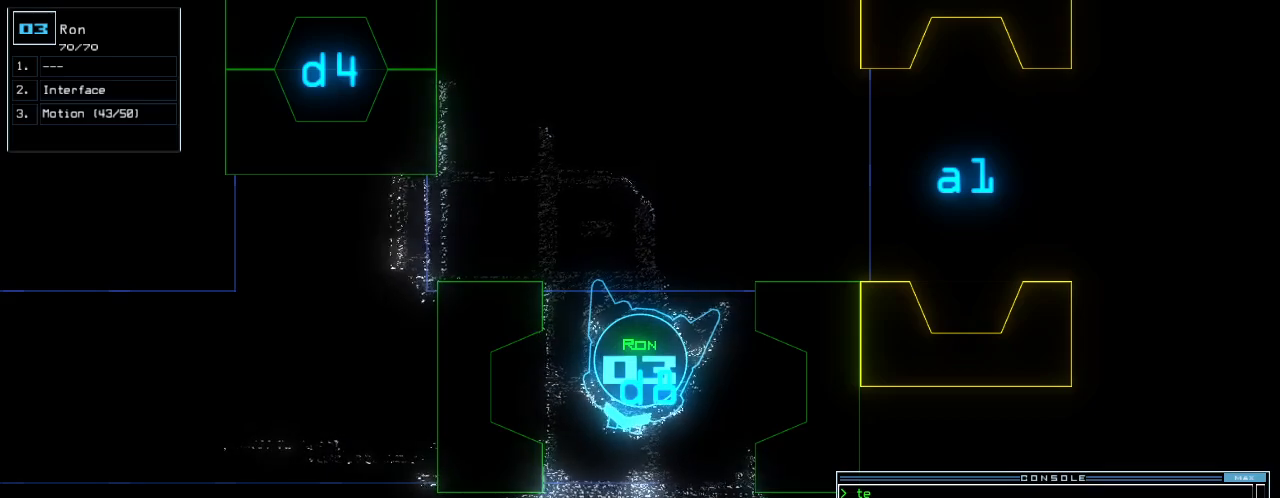
{"keys": [], "events": []}
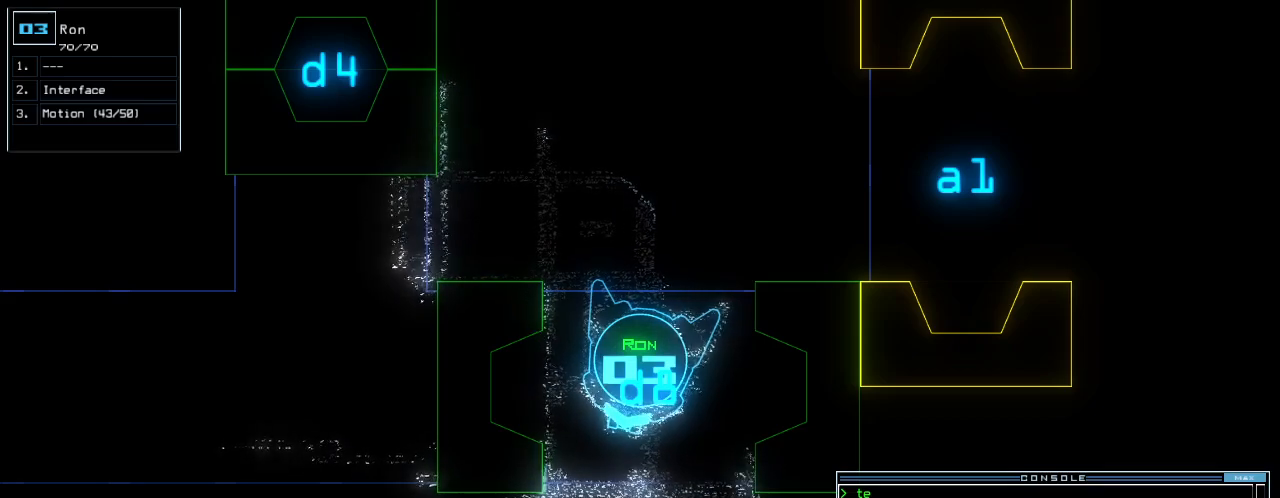
{"keys": [], "events": [[460, "c", "down"], [500, "c", "up"]]}
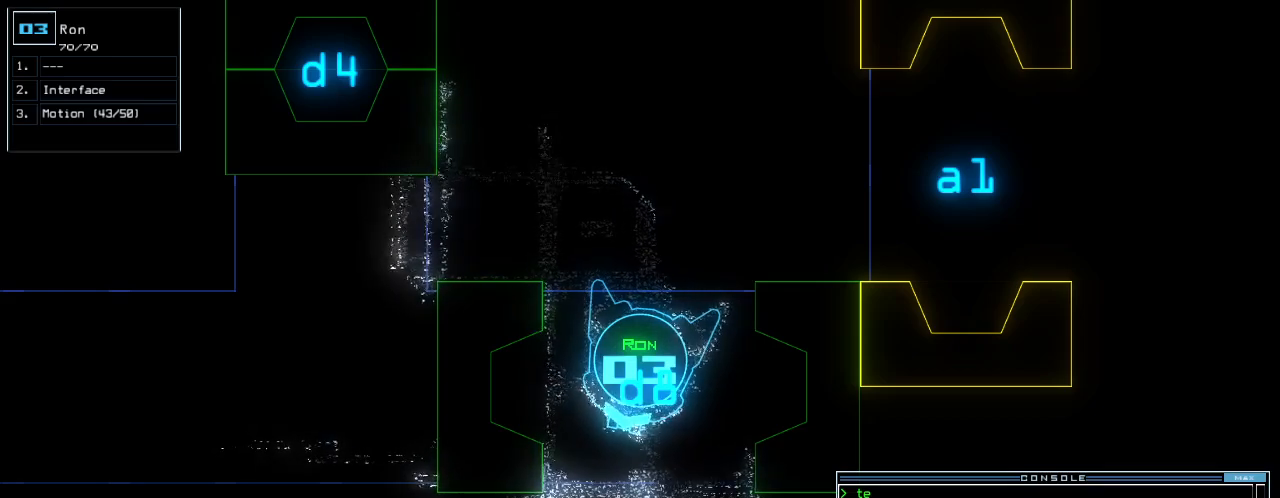
{"keys": ["down"], "events": [[80, "c", "down"], [180, "c", "up"], [500, "down", "down"]]}